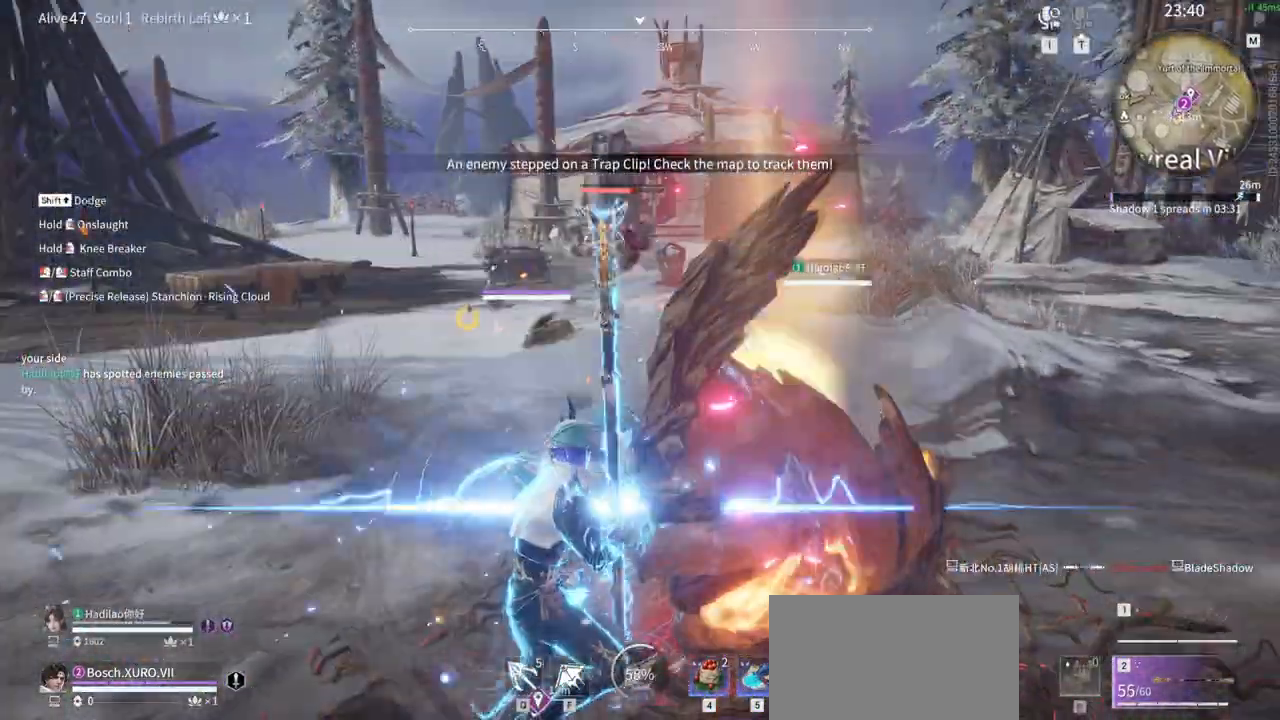
Gameplay with keyboard and mouse; each line is a JSON object with the keys and mouse buttons held at the frame after it. "events" lists presses ("down") and releases ("up") of "1", "2", "3", "4", "5", "a", "alt", "b", "c", "ctrl", "d", "e", "f", "g", "q", "r", "s", "shift", "space", "t", "tab", "tilde", "v", "w", "x", "z", "mouse_left", "mouse_wheel", "mouse_right", "mouse_mb4" and "mouse_mb5" between this image and that frame as [ms after this image, input, new state], when the widget could be followed in between. "mouse_left", "mouse_wheel", "mouse_right", "mouse_mb4", "mouse_mb5" = the "left", "wheel", "right", "mb4", "mb5" buttons of the "mouse" list. No other keys are recorded. "wheel" means that the mouse wheel is clicked or scrolled. Mouse movement is not recorded.
{"keys": [], "mouse": []}
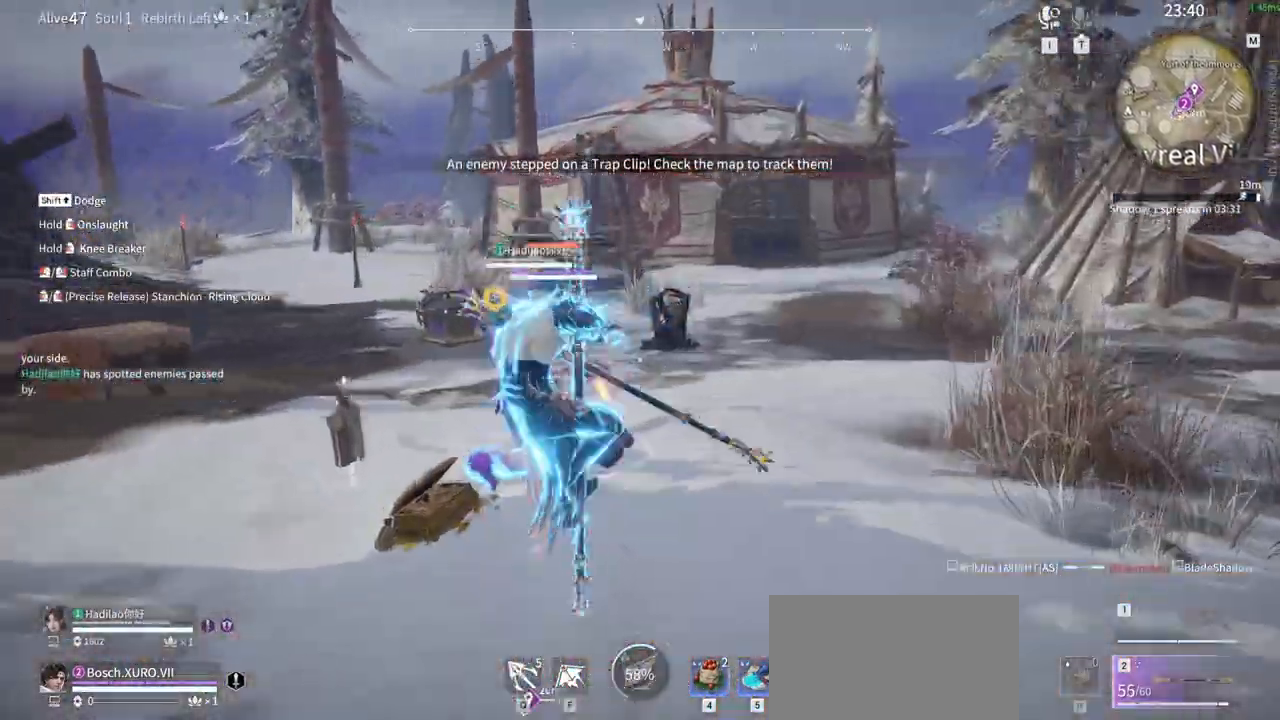
{"keys": [], "mouse": [], "events": []}
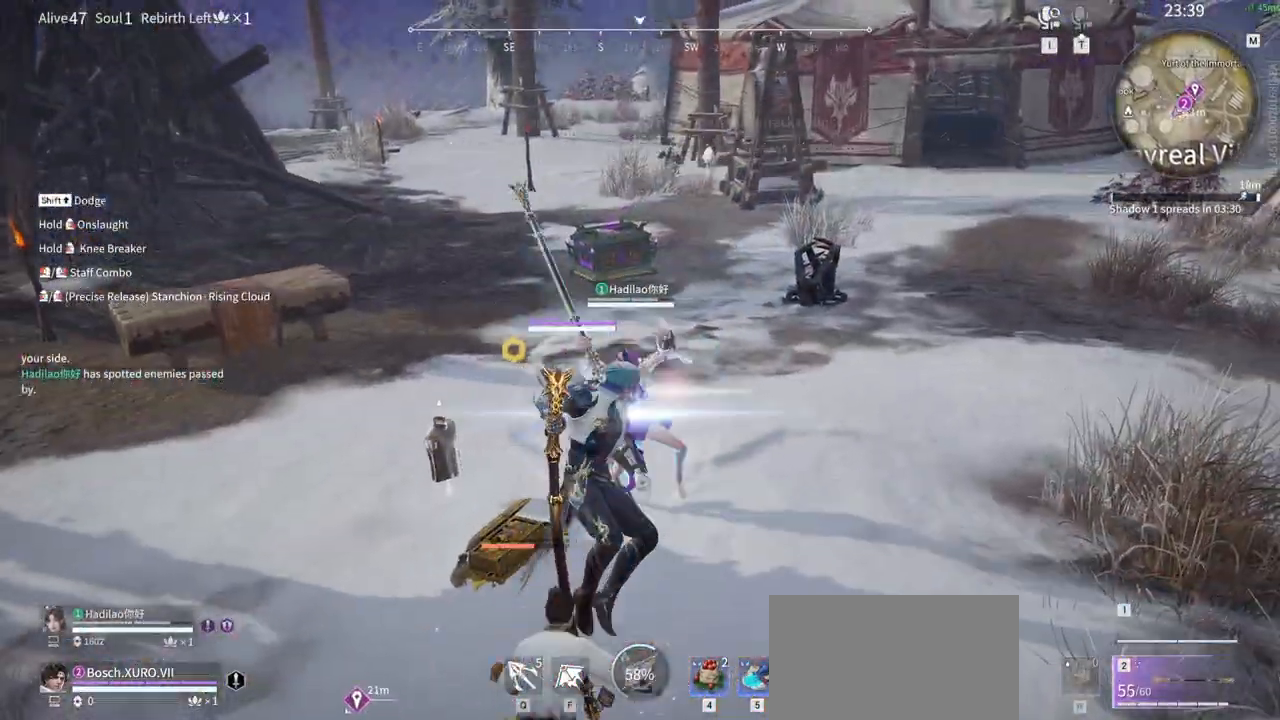
{"keys": [], "mouse": [], "events": [[417, "mouse_left", "down"], [467, "mouse_left", "up"]]}
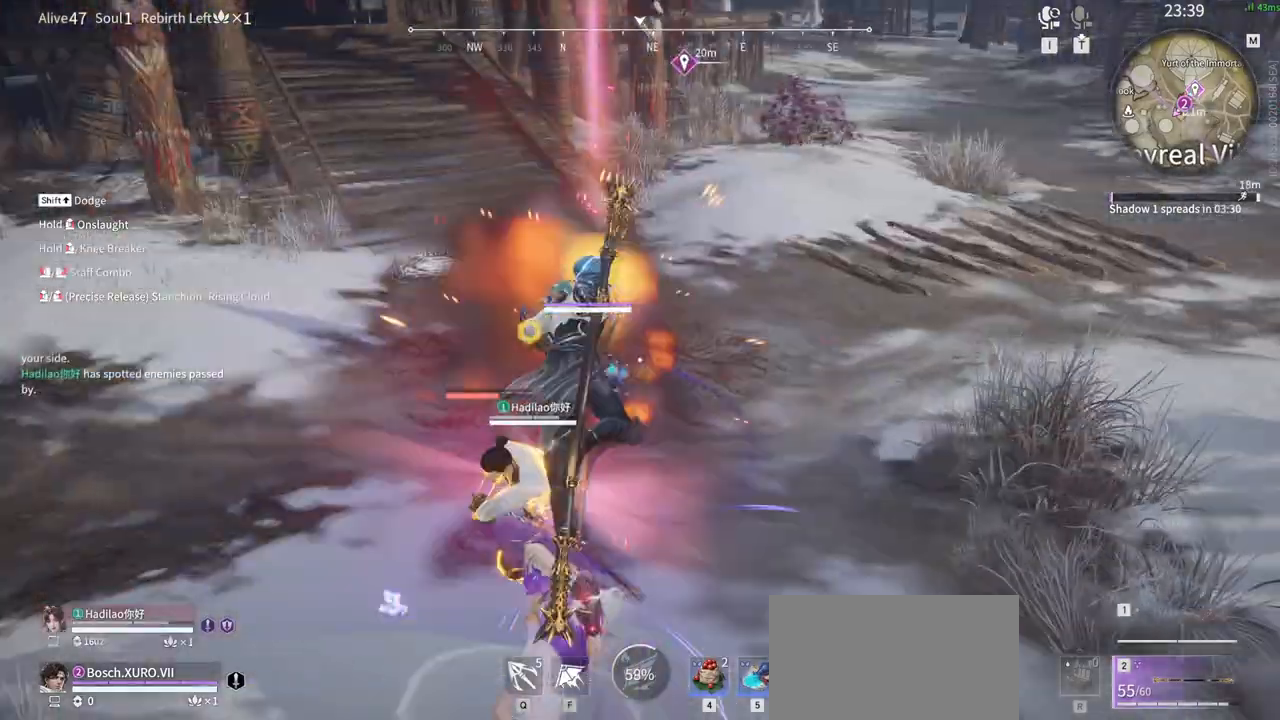
{"keys": ["d"], "mouse": [], "events": [[483, "d", "down"]]}
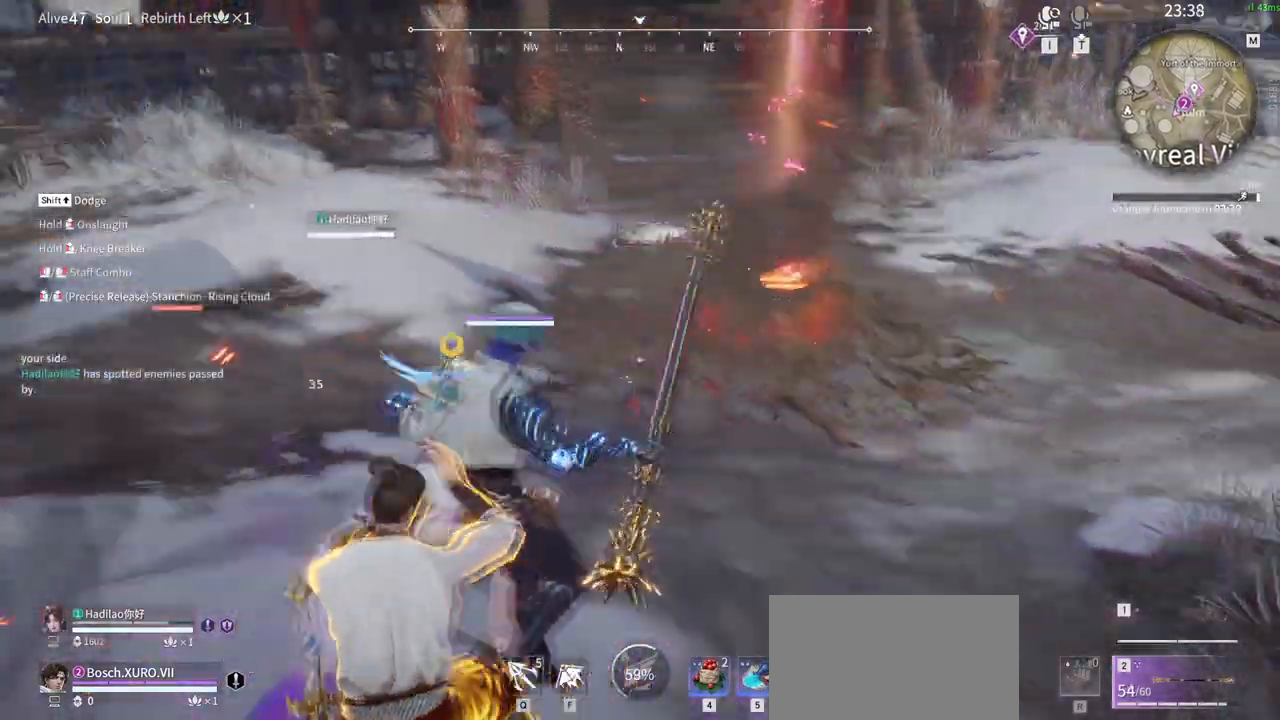
{"keys": [], "mouse": [], "events": [[67, "shift", "down"], [167, "d", "up"], [167, "shift", "up"]]}
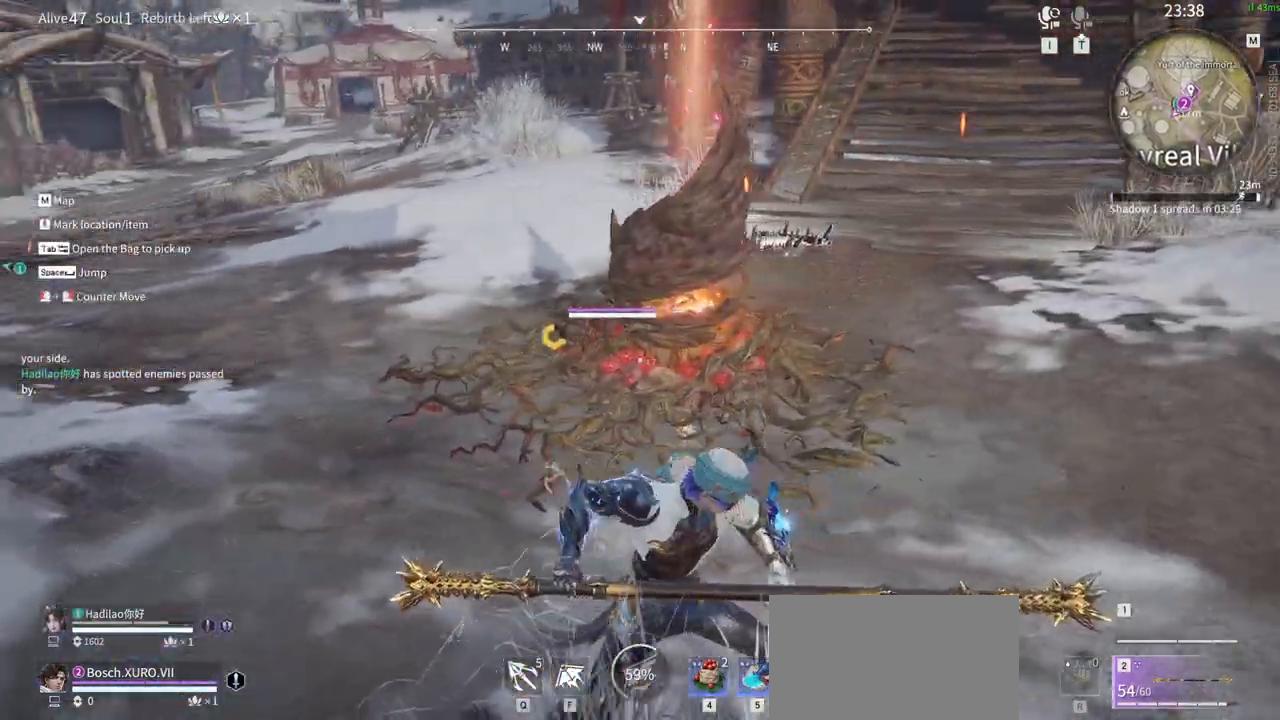
{"keys": ["shift", "w"], "mouse": [], "events": [[283, "w", "down"], [367, "shift", "down"]]}
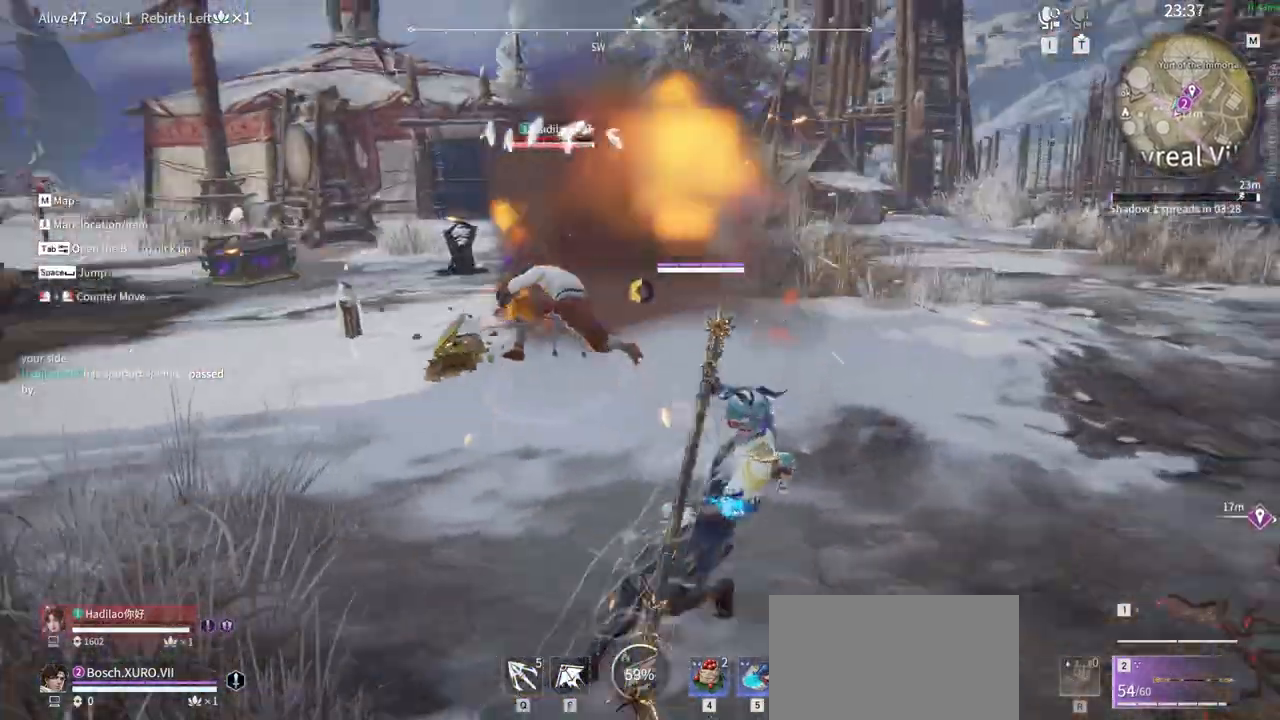
{"keys": [], "mouse": []}
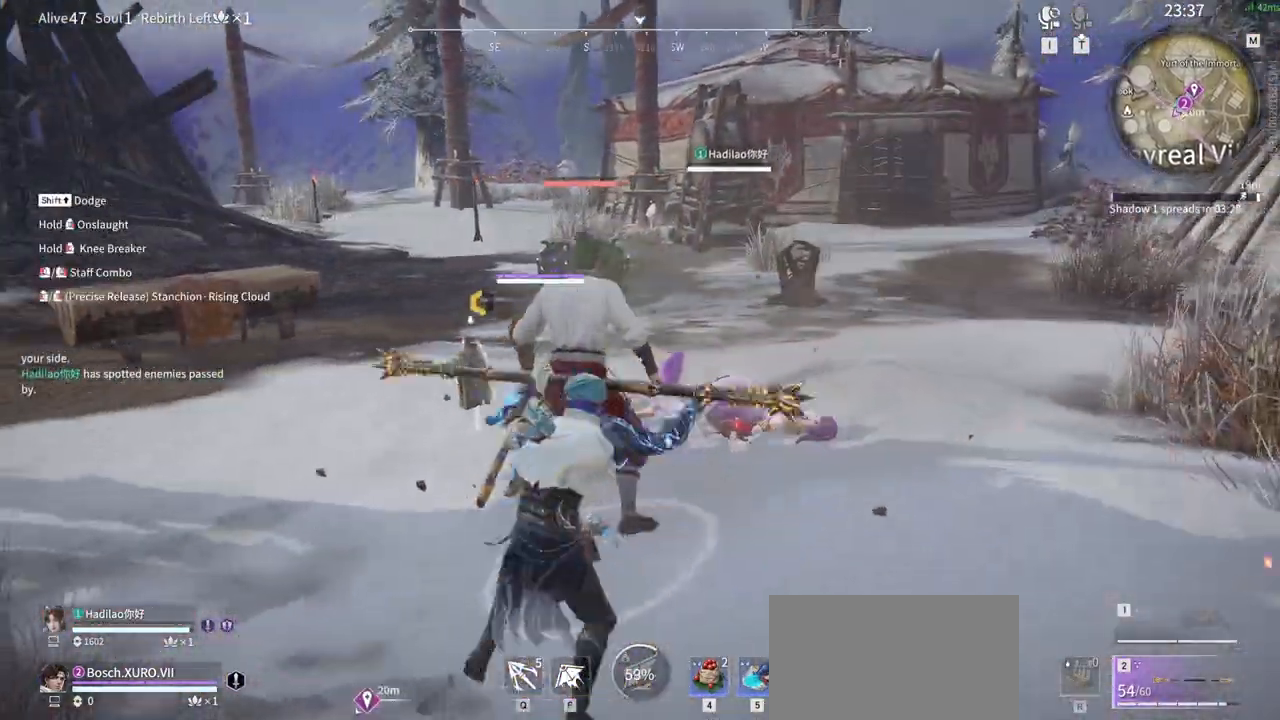
{"keys": [], "mouse": [], "events": []}
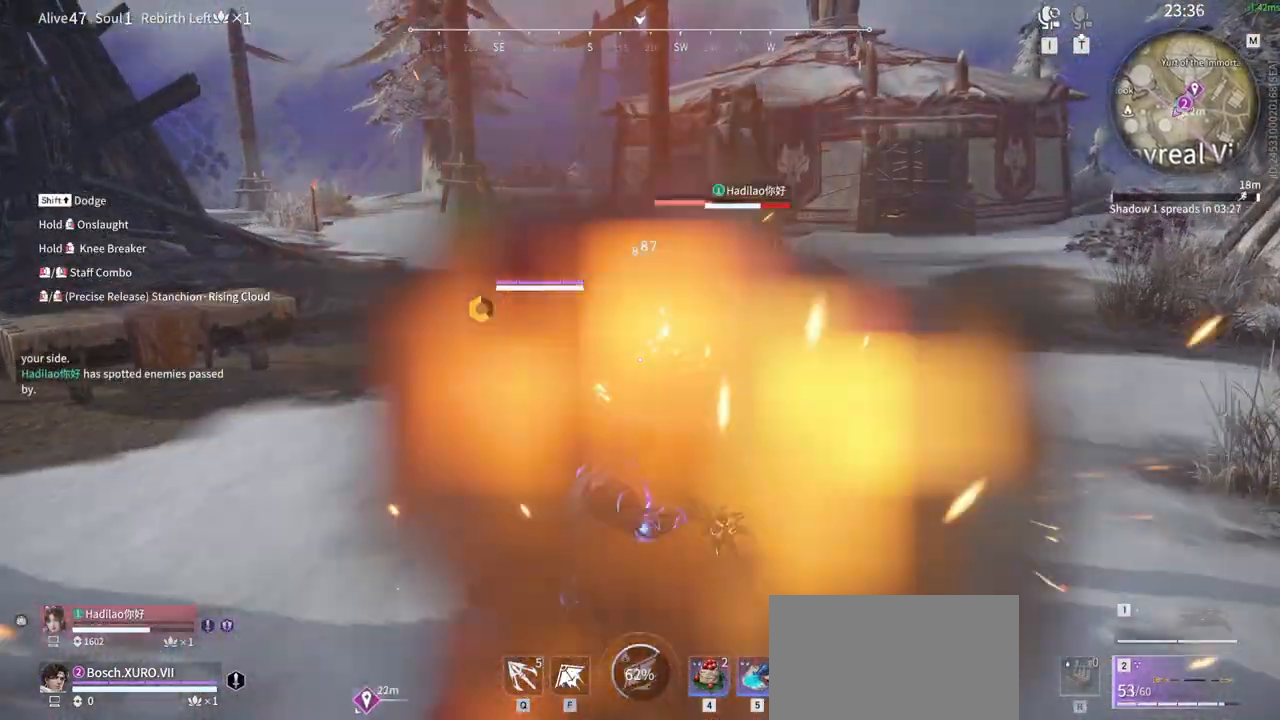
{"keys": ["w"], "mouse": [], "events": [[50, "c", "down"], [50, "mouse_right", "down"], [367, "w", "down"], [467, "c", "up"], [467, "mouse_right", "up"]]}